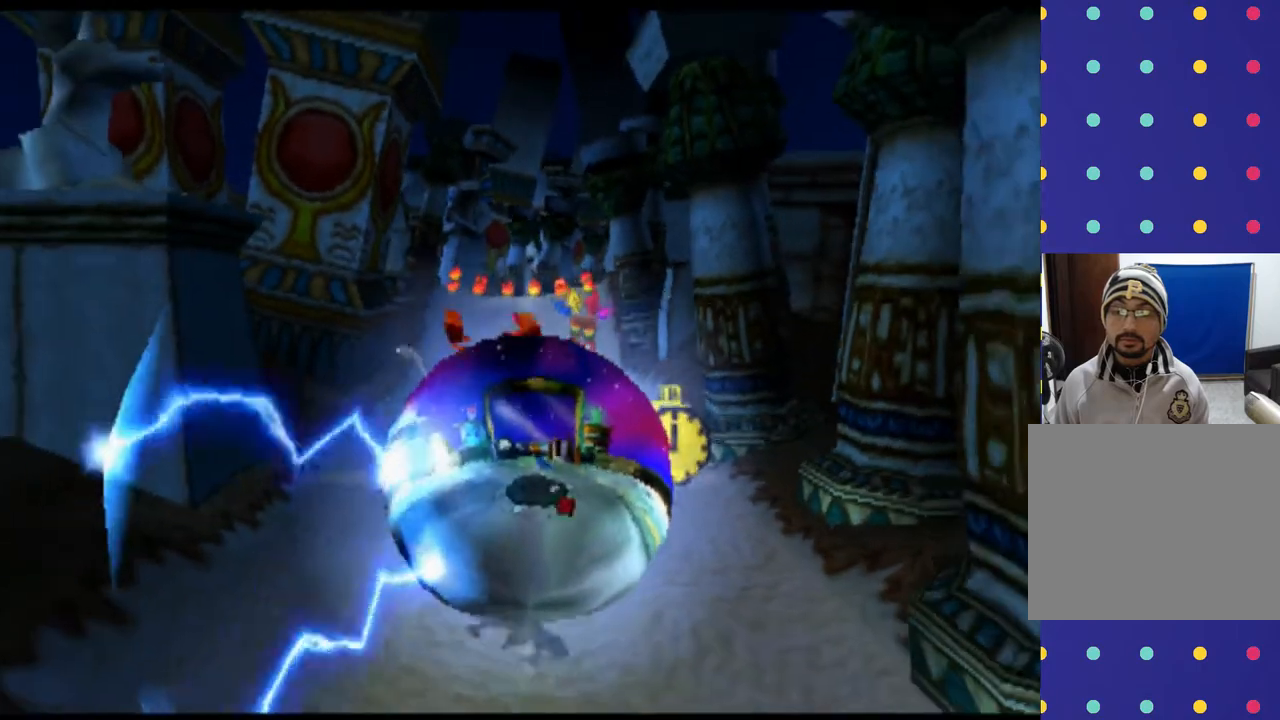
Gameplay with a controller (PlayStation layout); each line is a JSON object with the inputs held at the frame after it. "events" lists button and stick changes between this image and that frame as [ms after this image, input, new state], when the widget could be followed in between. Not read: L2 L3 R2 R3 right_stick.
{"buttons": ["DPAD_UP"], "left_stick": "up", "events": [[433, "DPAD_UP", "down"], [433, "left_stick", "up"]]}
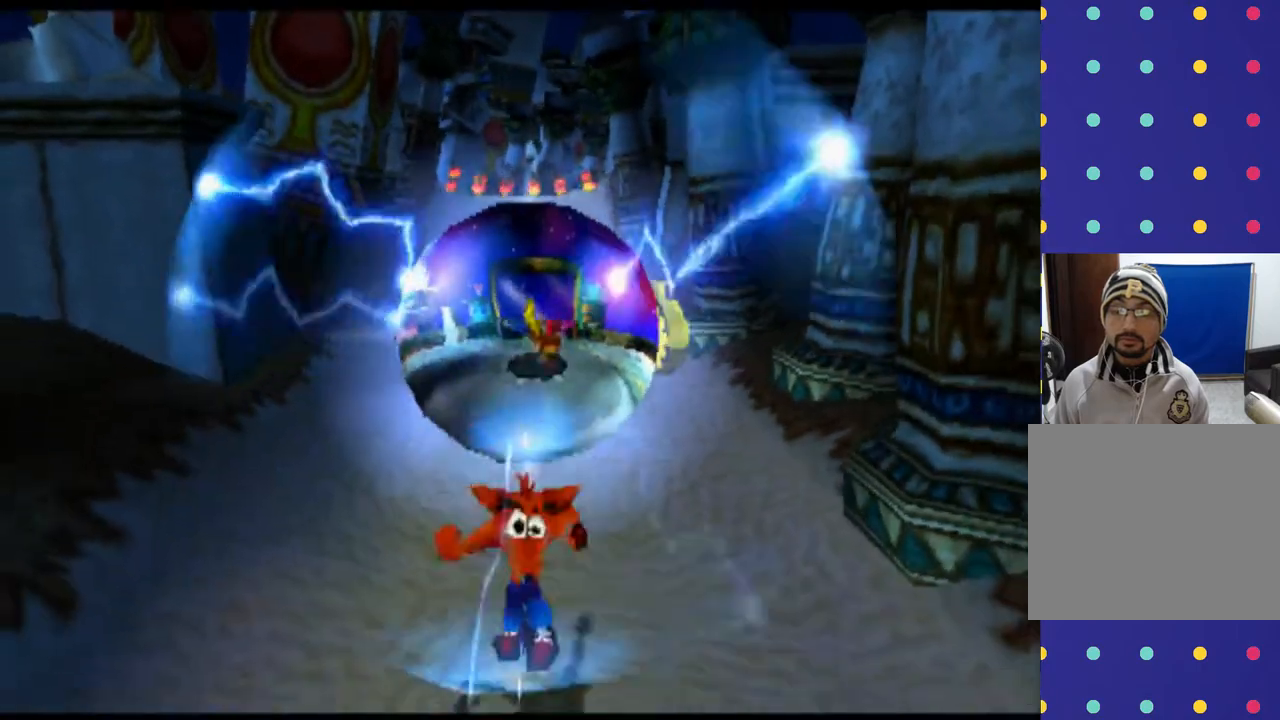
{"buttons": ["R1", "DPAD_UP"], "left_stick": "up", "events": [[67, "R1", "down"]]}
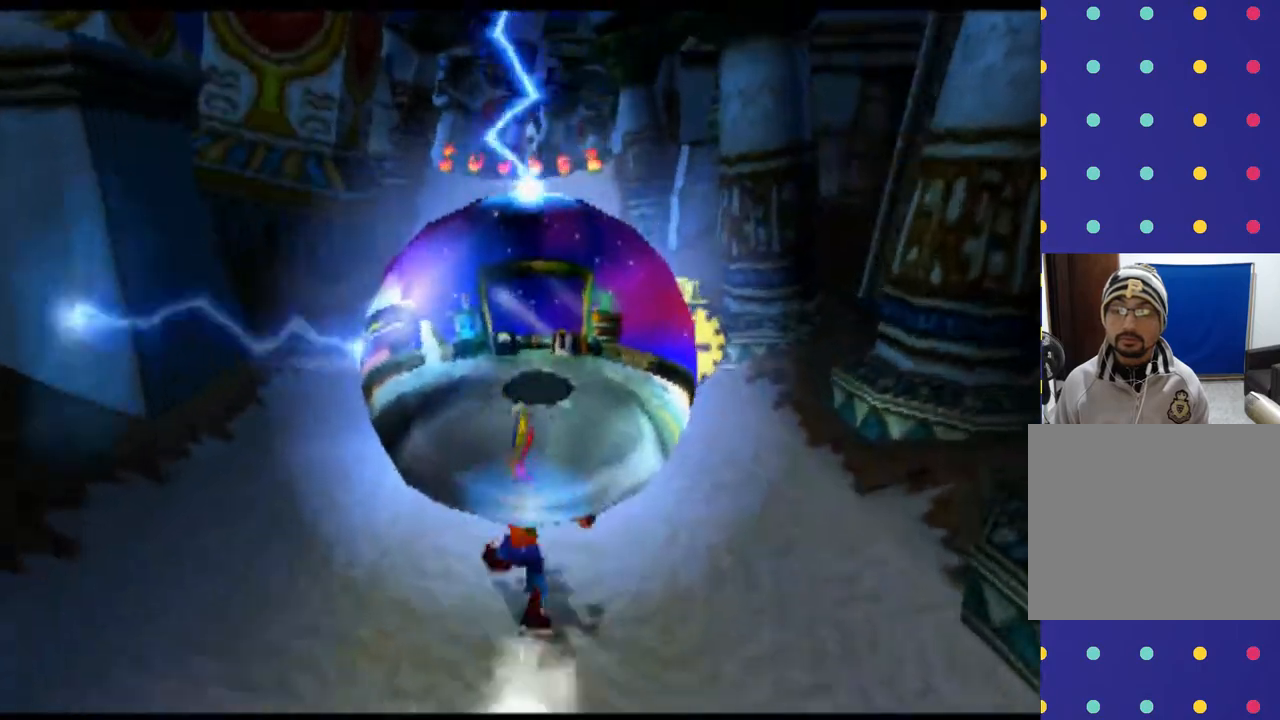
{"buttons": ["R1", "DPAD_UP", "DPAD_LEFT"], "left_stick": "up-left", "events": [[267, "DPAD_LEFT", "down"], [267, "left_stick", "up-left"]]}
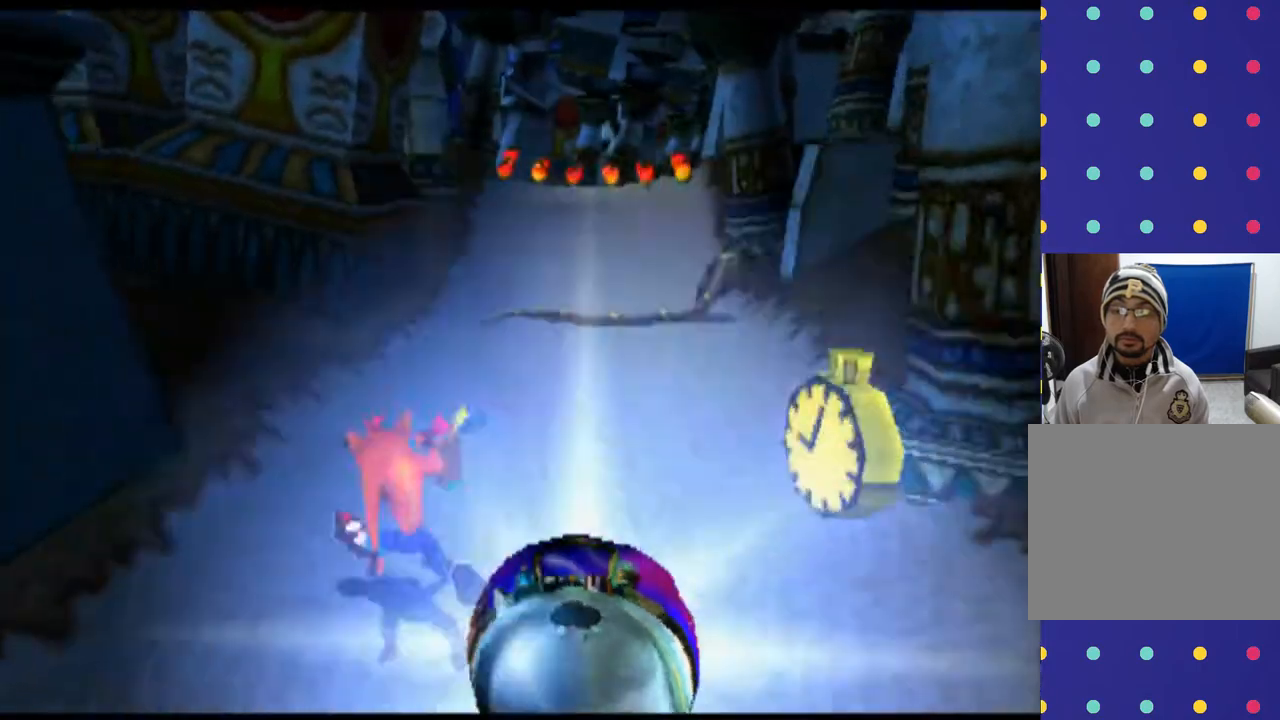
{"buttons": ["R1", "DPAD_UP", "DPAD_RIGHT"], "left_stick": "up-right", "events": [[33, "DPAD_LEFT", "up"], [33, "left_stick", "up"], [233, "DPAD_RIGHT", "down"], [233, "left_stick", "up-right"]]}
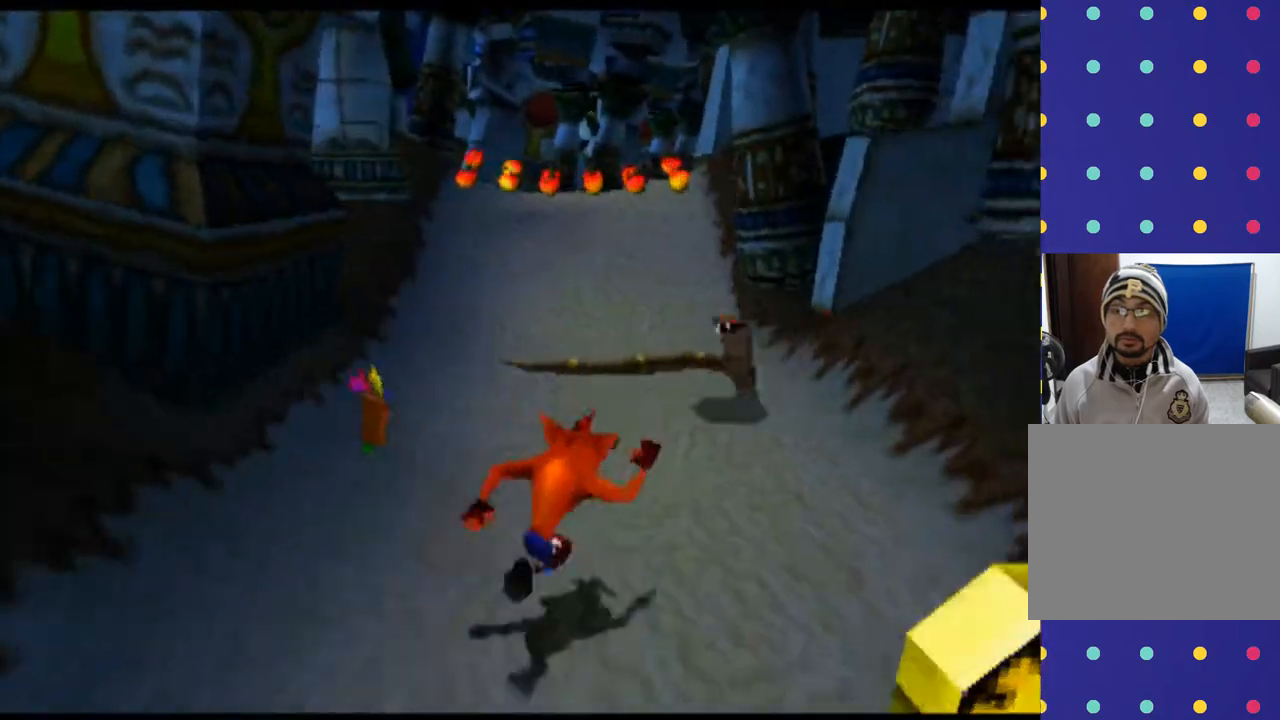
{"buttons": ["SQUARE", "R1", "DPAD_UP"], "left_stick": "up", "events": [[133, "DPAD_RIGHT", "up"], [133, "left_stick", "up"], [267, "SQUARE", "down"], [333, "SQUARE", "up"], [467, "SQUARE", "down"]]}
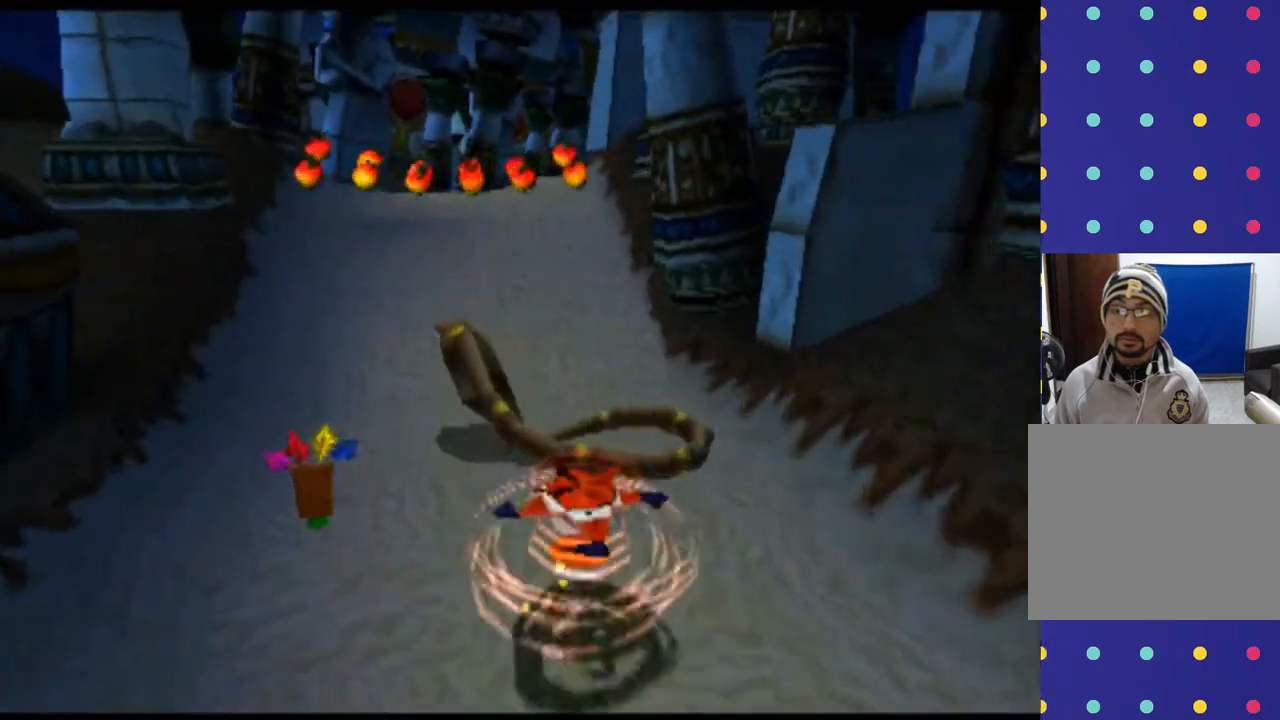
{"buttons": ["SQUARE", "R1", "DPAD_UP"], "left_stick": "up", "events": [[67, "SQUARE", "up"], [200, "SQUARE", "down"], [300, "SQUARE", "up"], [433, "SQUARE", "down"]]}
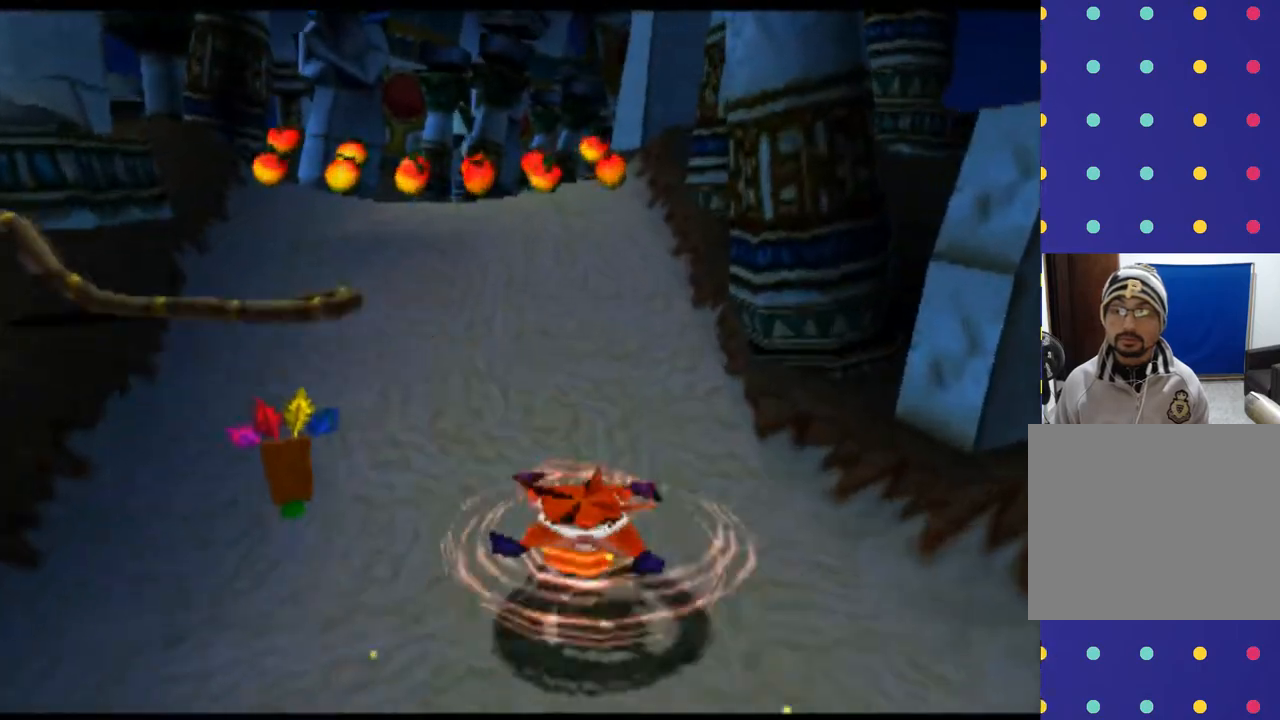
{"buttons": ["R1", "DPAD_UP"], "left_stick": "up", "events": [[67, "SQUARE", "up"]]}
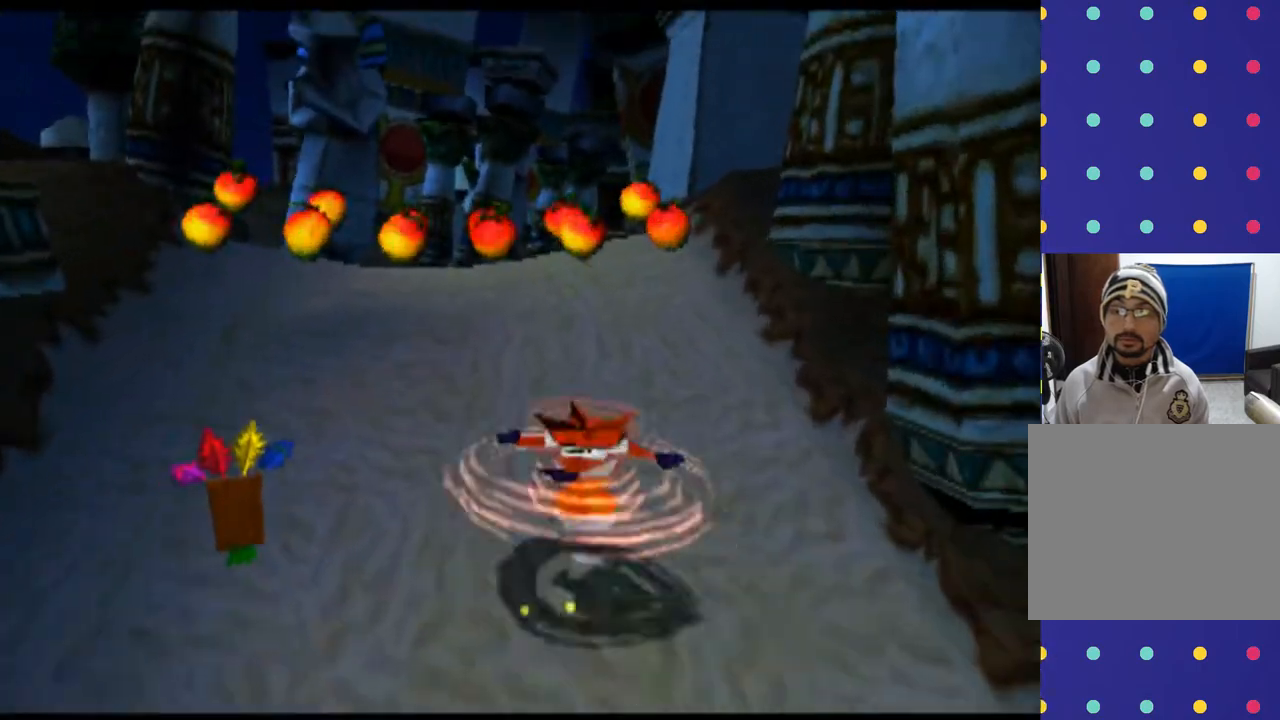
{"buttons": ["CROSS", "R1", "DPAD_UP"], "left_stick": "up", "events": [[333, "CROSS", "down"]]}
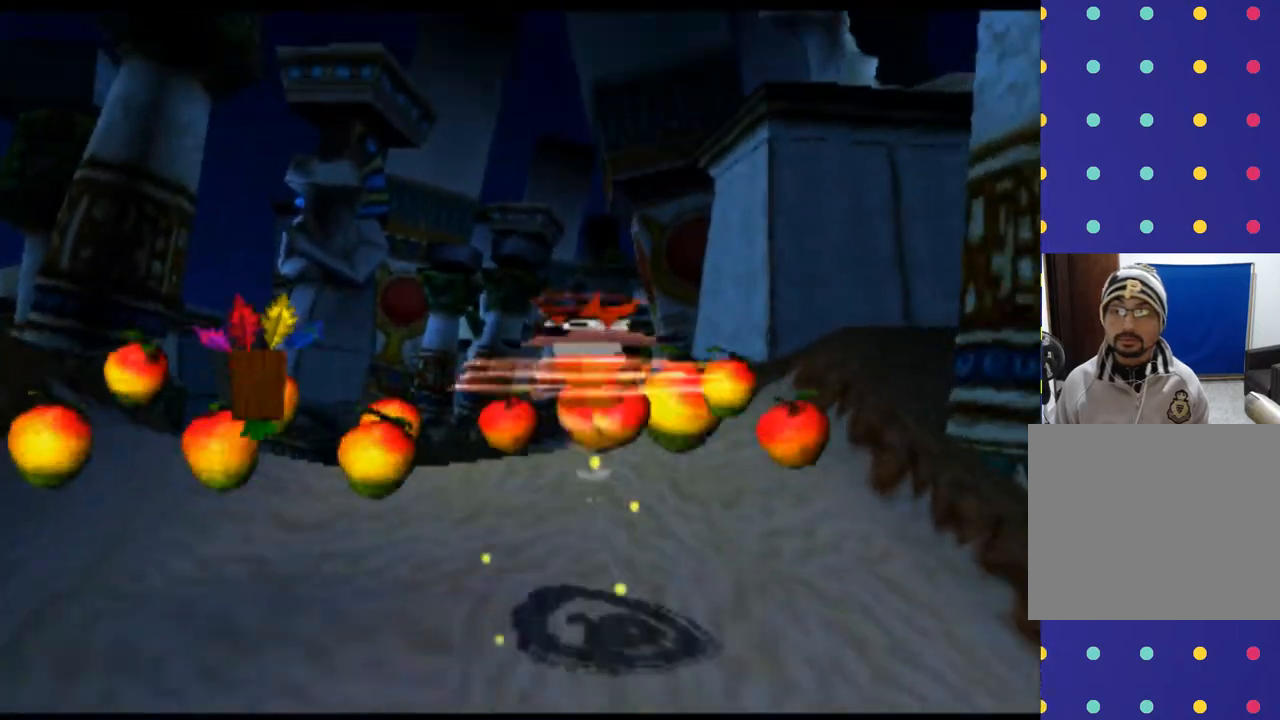
{"buttons": ["R1", "DPAD_UP"], "left_stick": "up", "events": [[33, "CROSS", "up"]]}
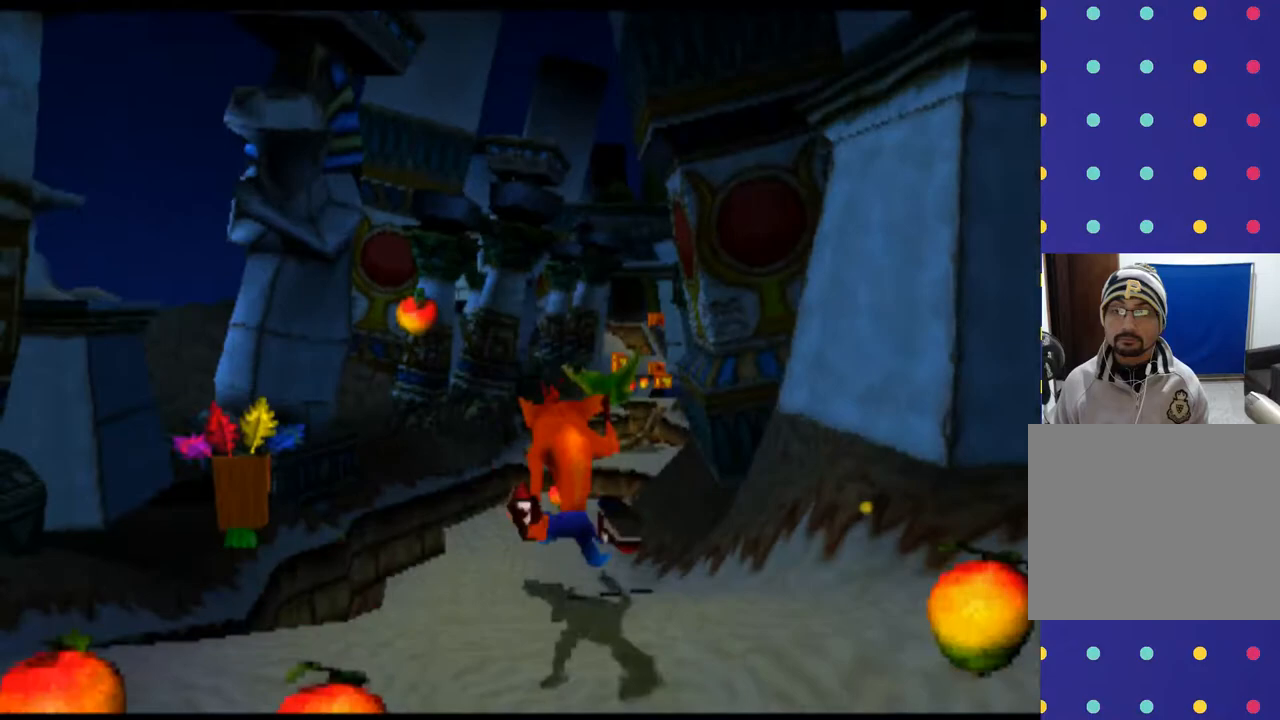
{"buttons": ["R1", "DPAD_UP"], "left_stick": "up", "events": []}
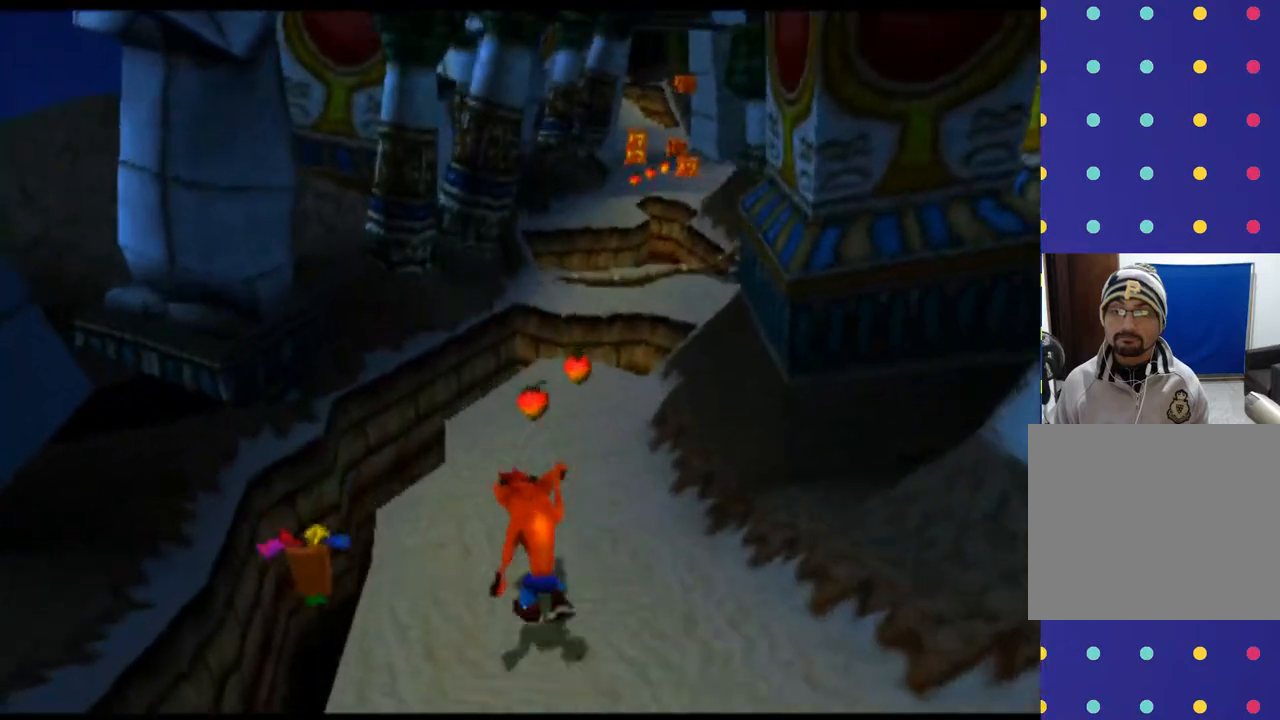
{"buttons": ["R1", "DPAD_UP"], "left_stick": "up", "events": []}
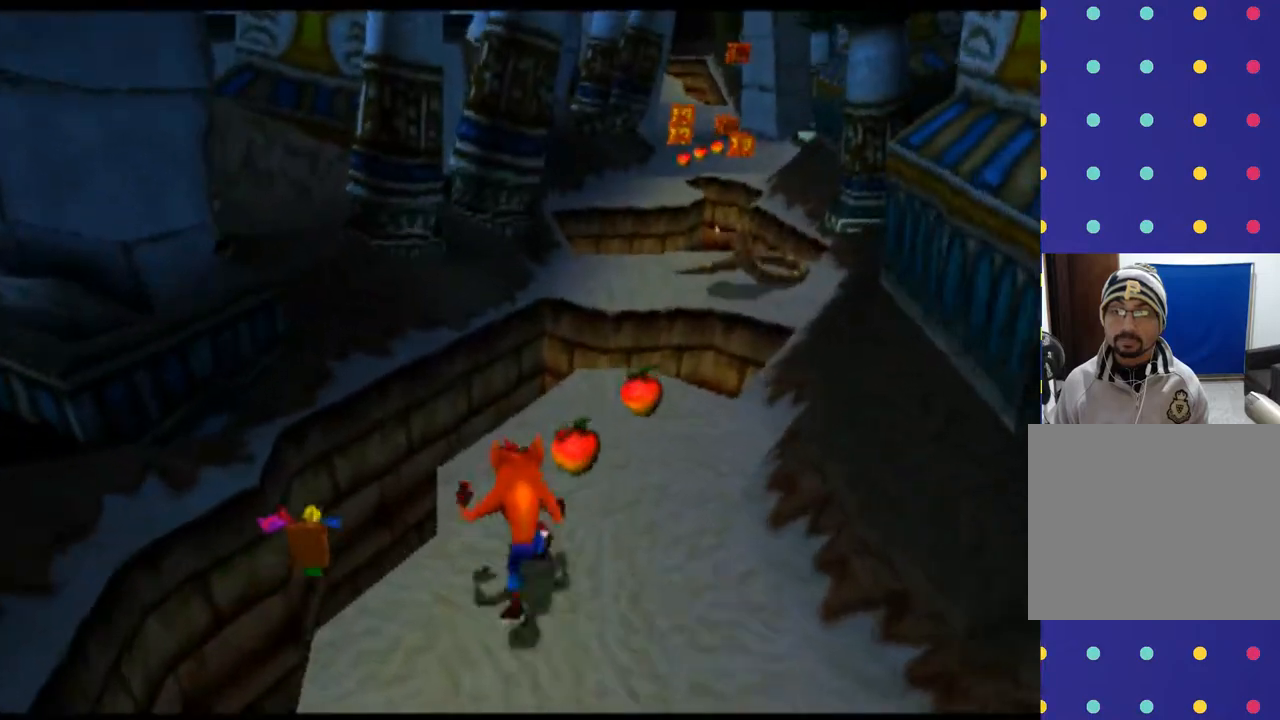
{"buttons": ["R1", "DPAD_UP"], "left_stick": "up", "events": [[33, "DPAD_RIGHT", "down"], [33, "left_stick", "up-right"], [333, "DPAD_RIGHT", "up"], [333, "left_stick", "up"]]}
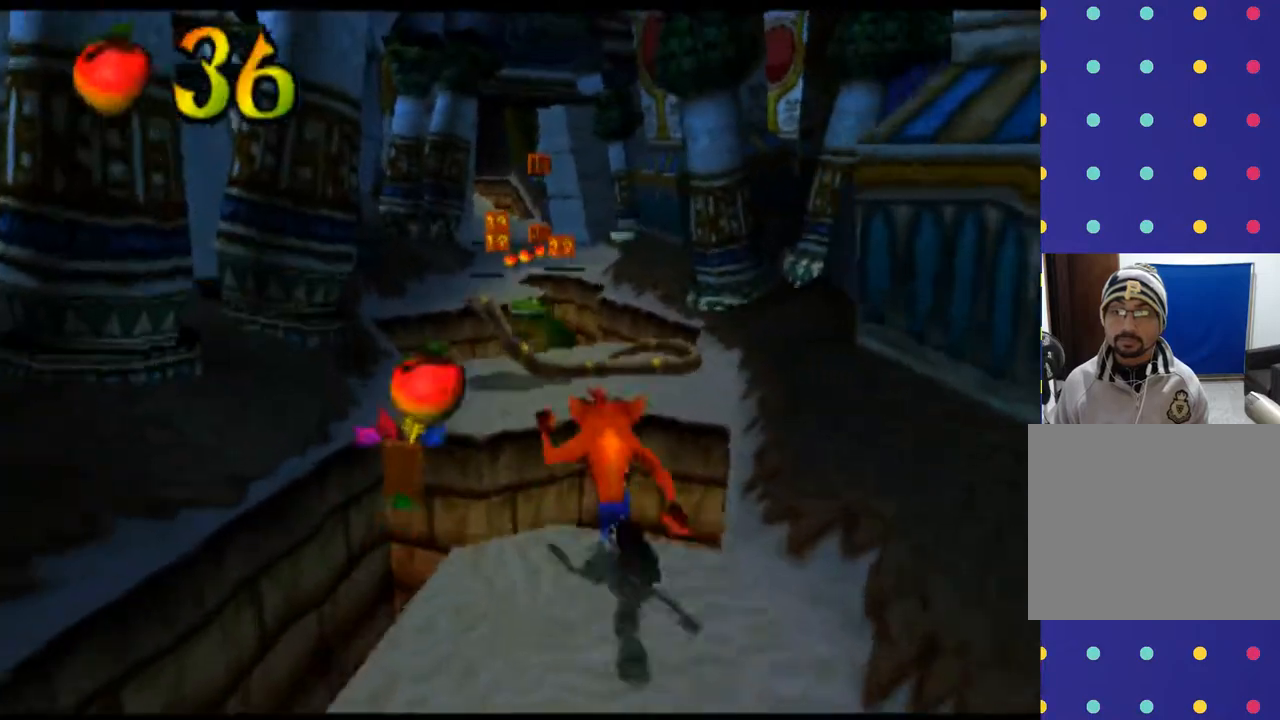
{"buttons": ["R1", "DPAD_UP"], "left_stick": "up", "events": [[100, "CROSS", "down"], [333, "CROSS", "up"]]}
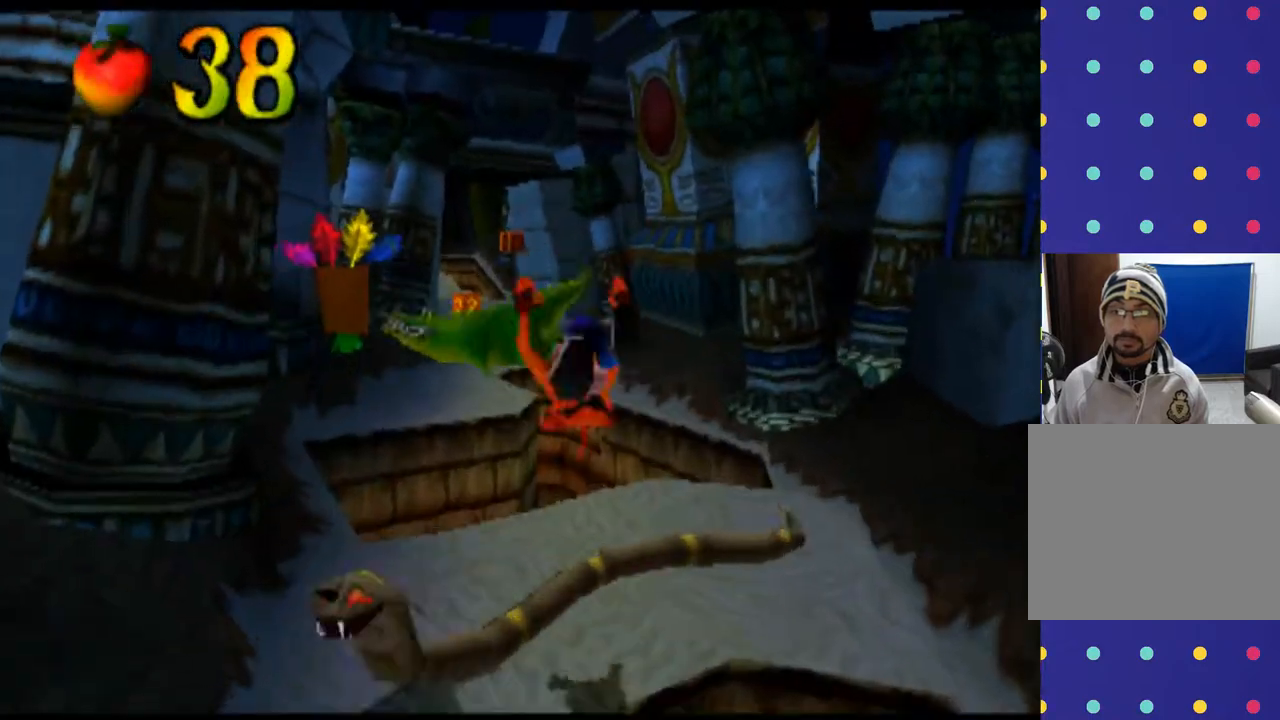
{"buttons": ["R1"], "left_stick": "center", "events": [[67, "SQUARE", "down"], [133, "DPAD_UP", "up"], [133, "left_stick", "center"], [200, "SQUARE", "up"], [333, "SQUARE", "down"], [433, "SQUARE", "up"]]}
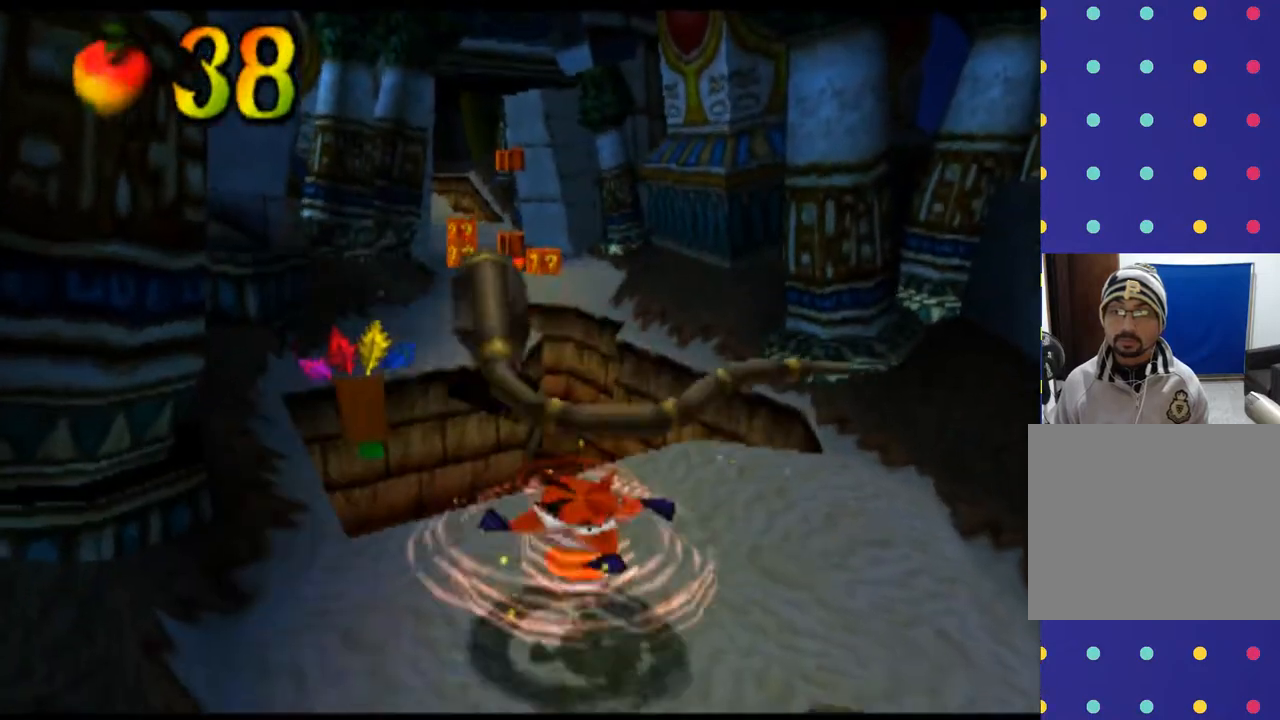
{"buttons": ["R1"], "left_stick": "center", "events": [[67, "SQUARE", "down"], [200, "SQUARE", "up"]]}
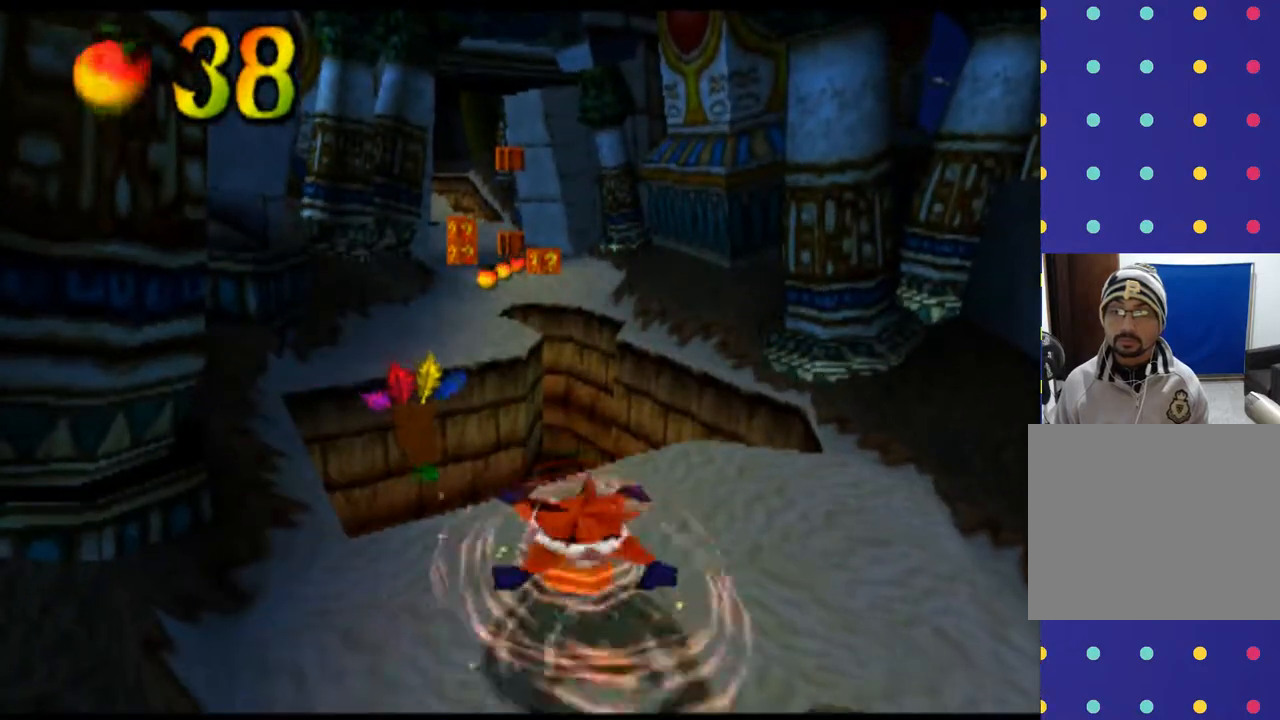
{"buttons": ["R1"], "left_stick": "center", "events": []}
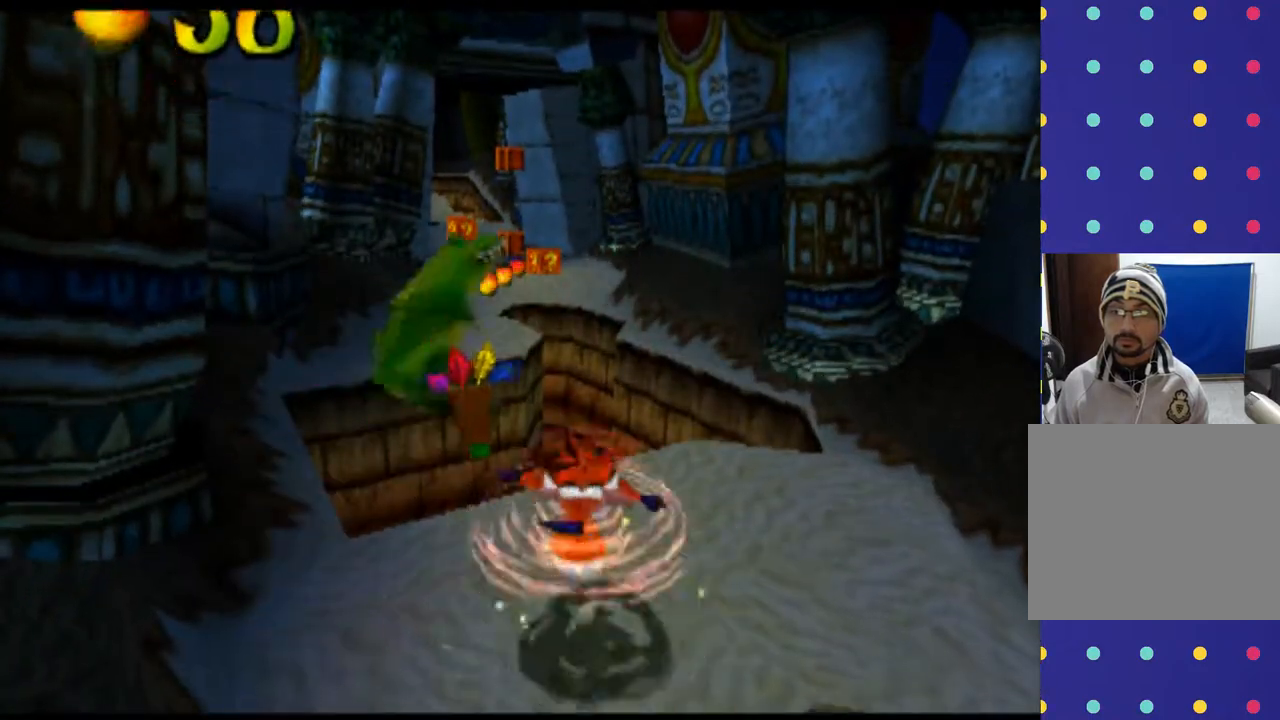
{"buttons": ["R1"], "left_stick": "center", "events": []}
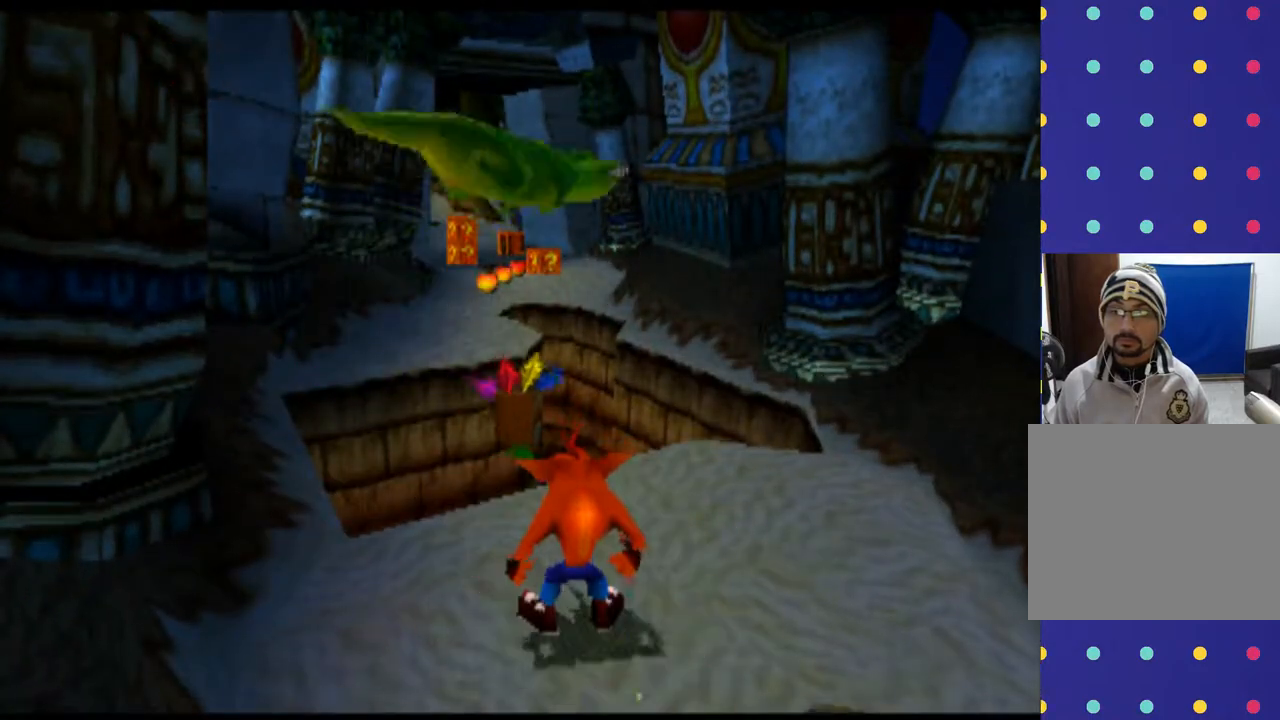
{"buttons": ["R1", "DPAD_UP"], "left_stick": "up", "events": [[100, "DPAD_UP", "down"], [100, "left_stick", "up"]]}
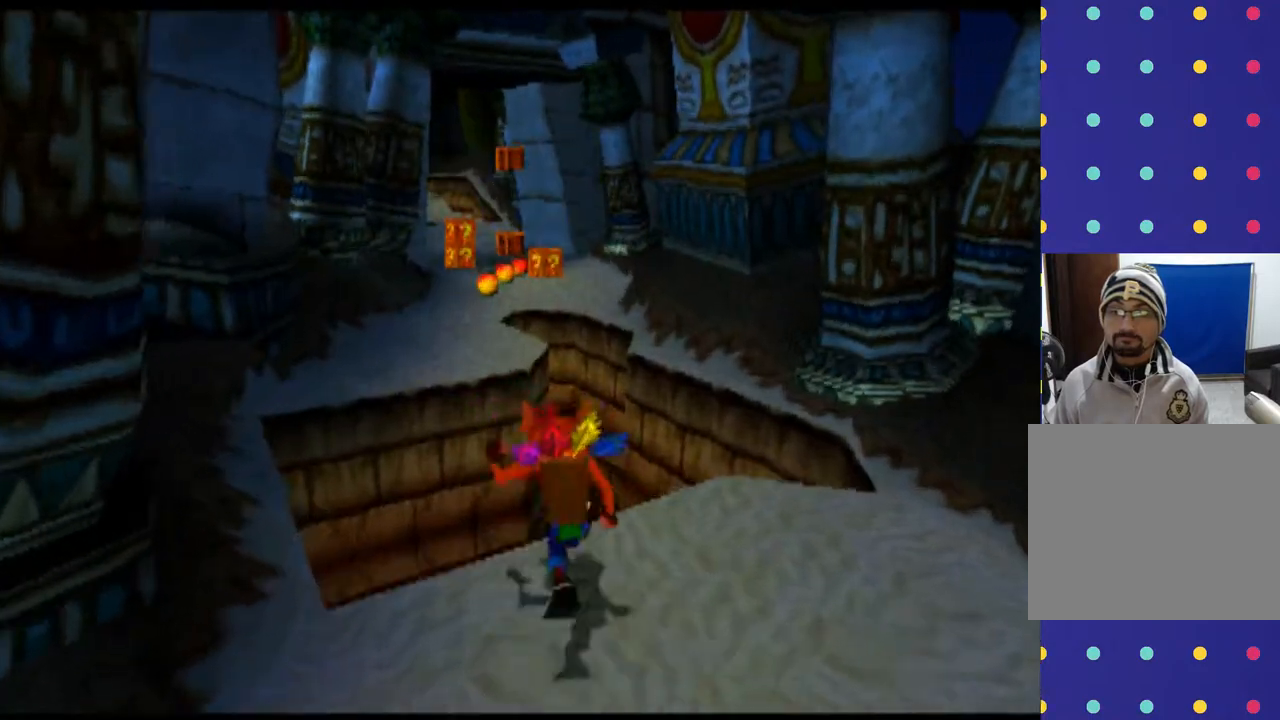
{"buttons": ["CROSS", "R1", "DPAD_UP"], "left_stick": "up", "events": [[67, "CROSS", "down"], [167, "DPAD_LEFT", "down"], [167, "left_stick", "up-left"], [400, "DPAD_LEFT", "up"], [400, "left_stick", "up"]]}
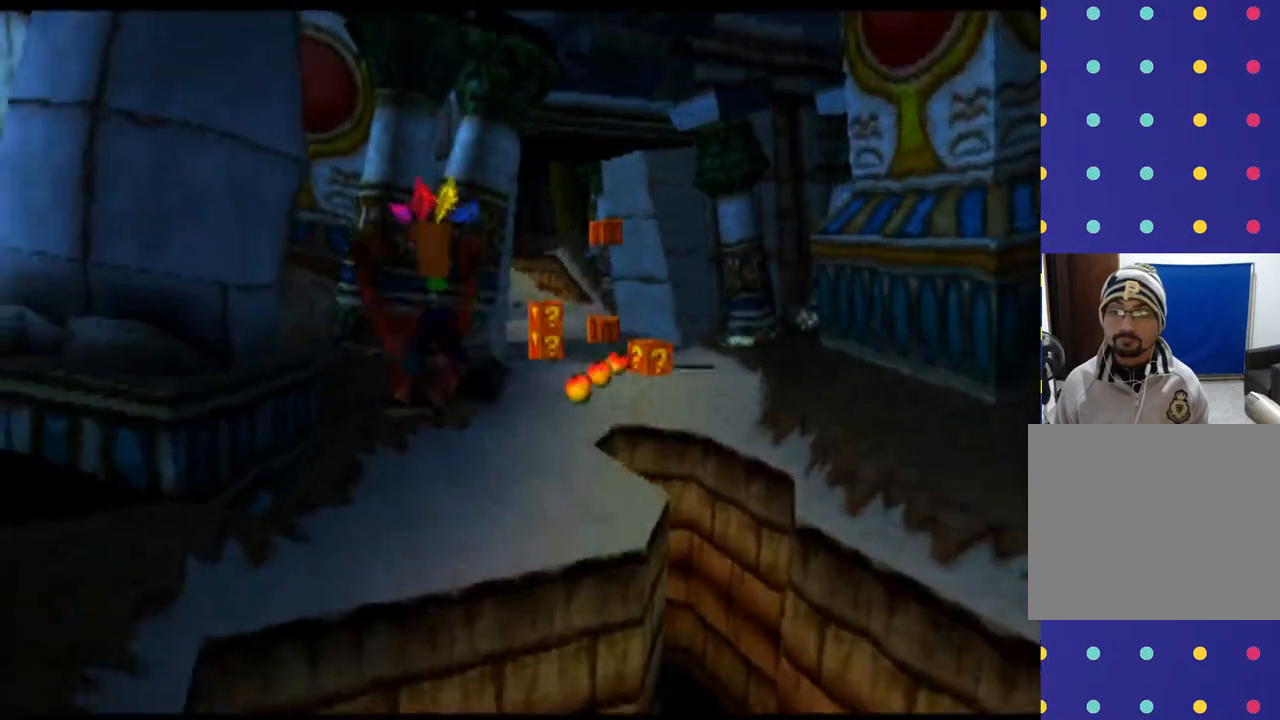
{"buttons": ["R1", "DPAD_UP"], "left_stick": "up", "events": [[200, "CROSS", "up"]]}
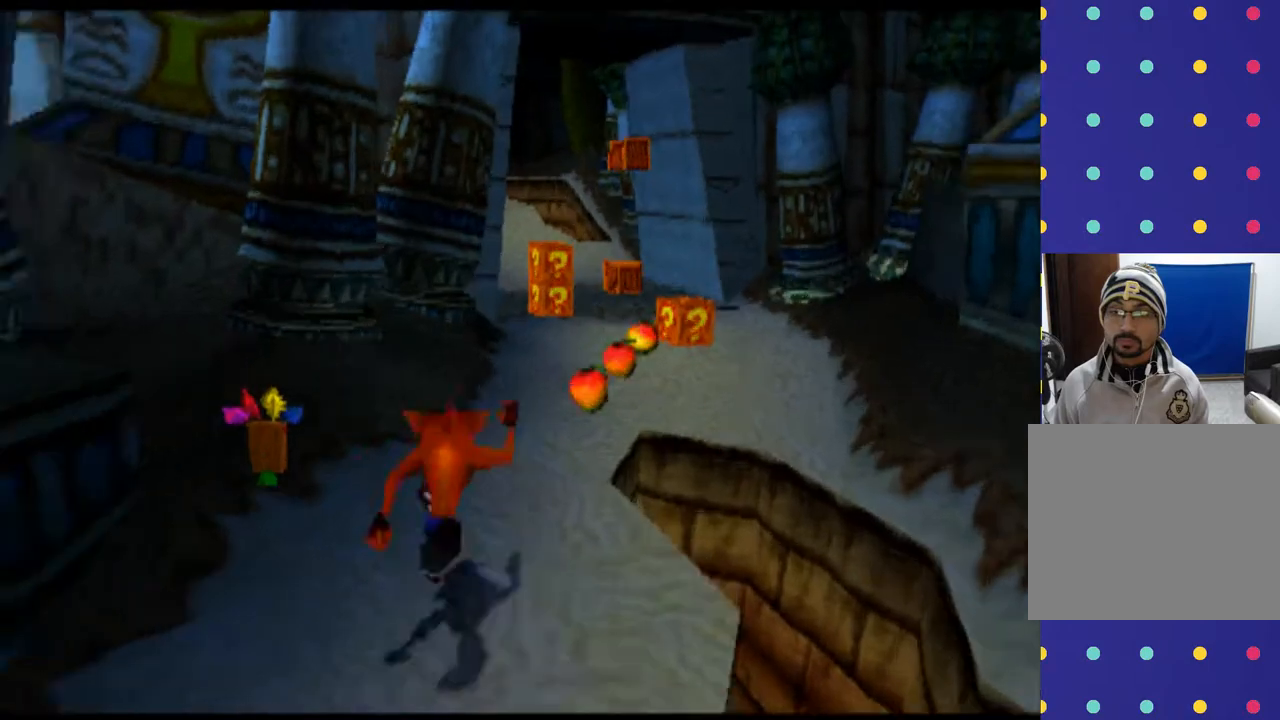
{"buttons": ["R1", "DPAD_UP"], "left_stick": "up", "events": [[167, "DPAD_RIGHT", "down"], [167, "left_stick", "up-right"], [467, "DPAD_RIGHT", "up"], [467, "left_stick", "up"]]}
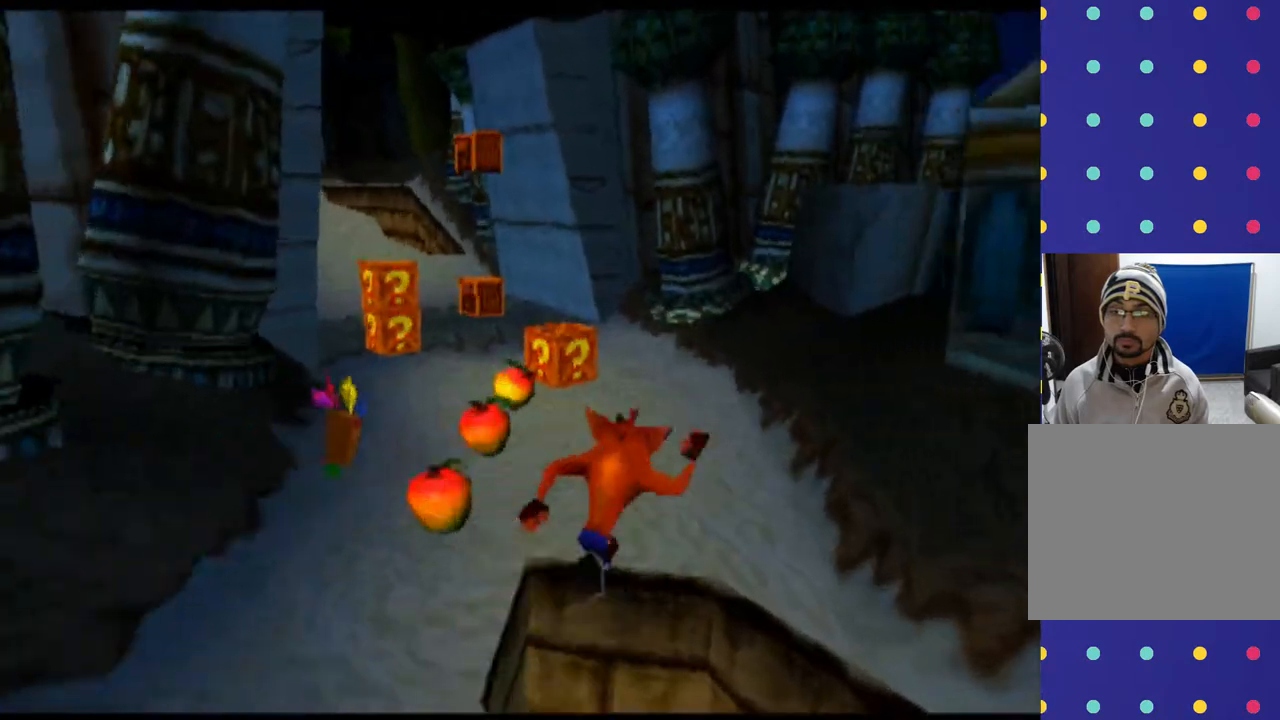
{"buttons": ["R1", "DPAD_UP", "DPAD_LEFT"], "left_stick": "up-left", "events": [[467, "DPAD_LEFT", "down"], [467, "left_stick", "up-left"]]}
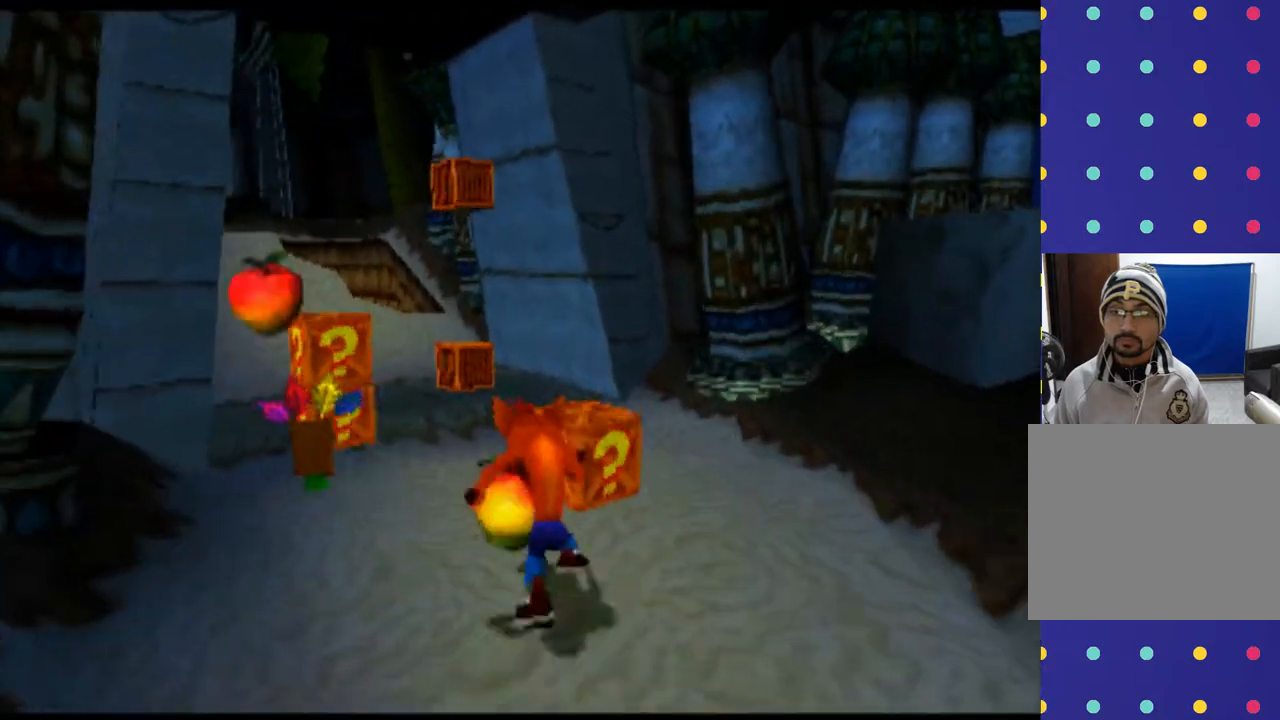
{"buttons": ["SQUARE", "R1", "DPAD_UP"], "left_stick": "up", "events": [[233, "DPAD_LEFT", "up"], [233, "left_stick", "up"], [400, "SQUARE", "down"]]}
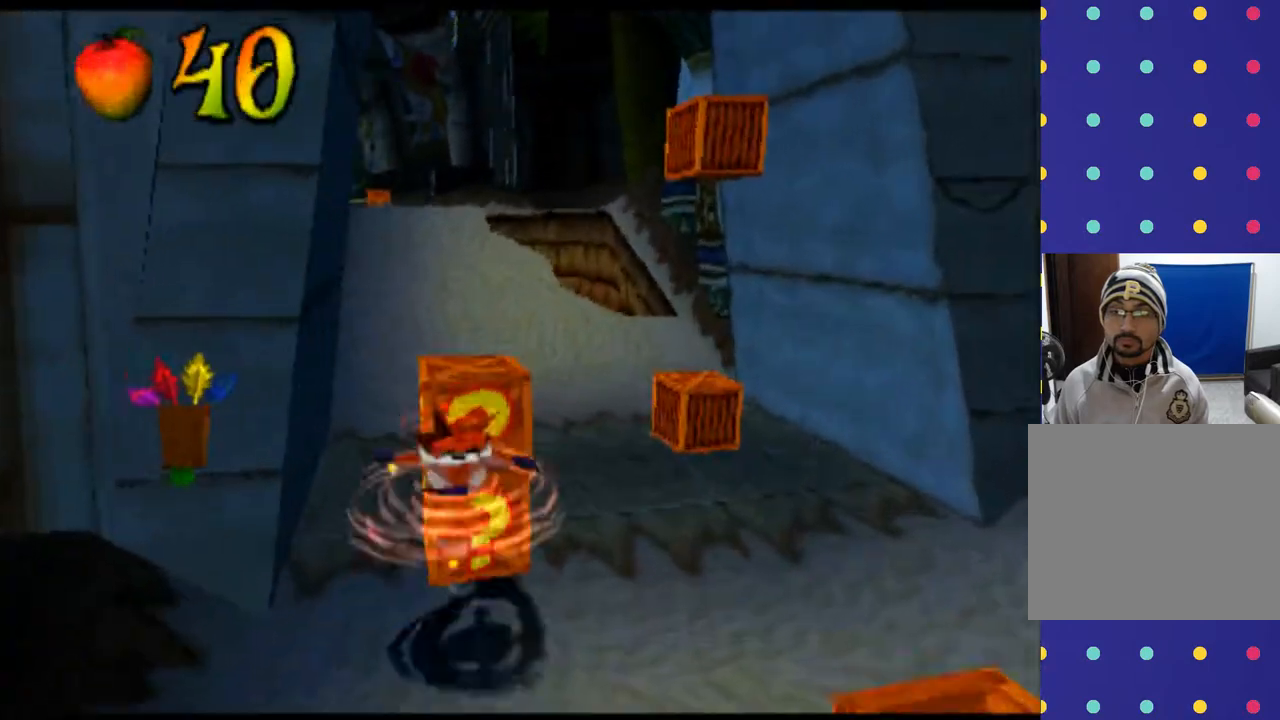
{"buttons": ["R1", "DPAD_UP"], "left_stick": "up", "events": [[233, "SQUARE", "up"]]}
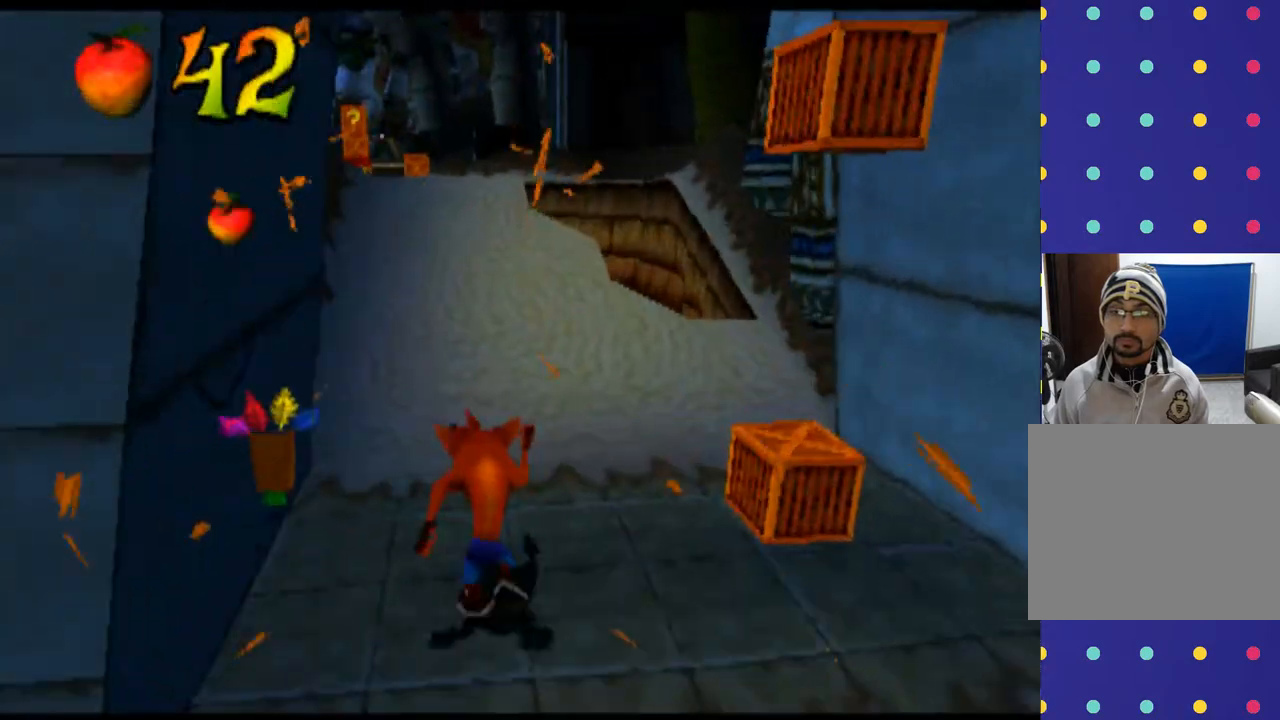
{"buttons": ["R1", "DPAD_UP"], "left_stick": "up", "events": []}
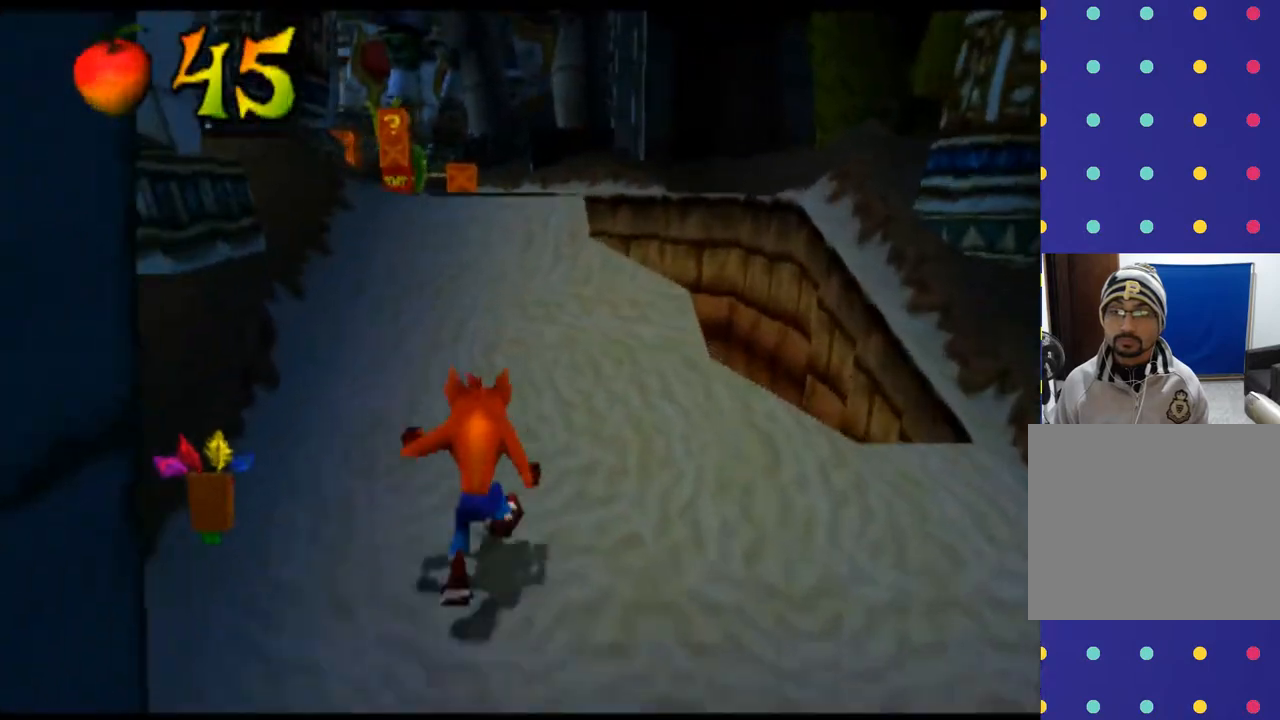
{"buttons": ["R1", "DPAD_UP"], "left_stick": "up", "events": []}